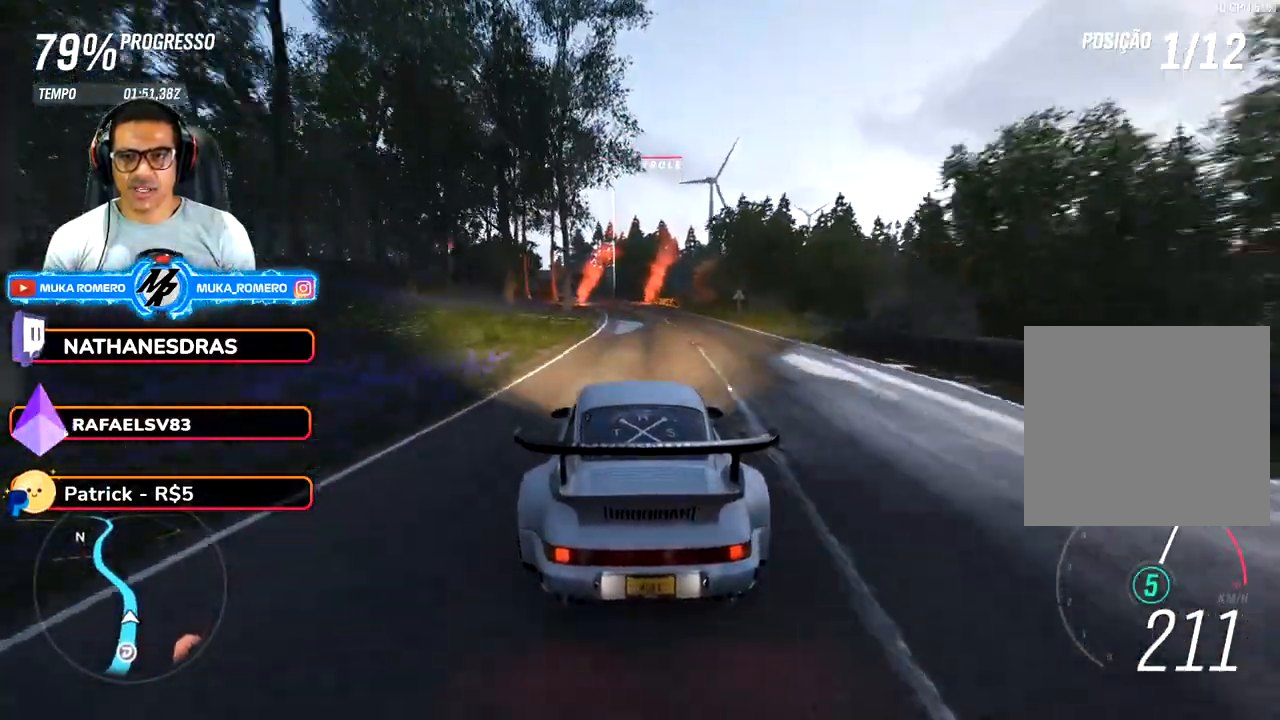
Gameplay with a controller (Xbox layout); each line is a JSON object with the inputs held at the frame after it. "button_events" lists button changes between this image and that frame as [ms after this image, input, new state], when the widget could be followed in between (sticks are given only as held states). Not read: L3 R3.
{"buttons": ["R2"], "left_stick": "down-left", "right_stick": "center", "button_events": []}
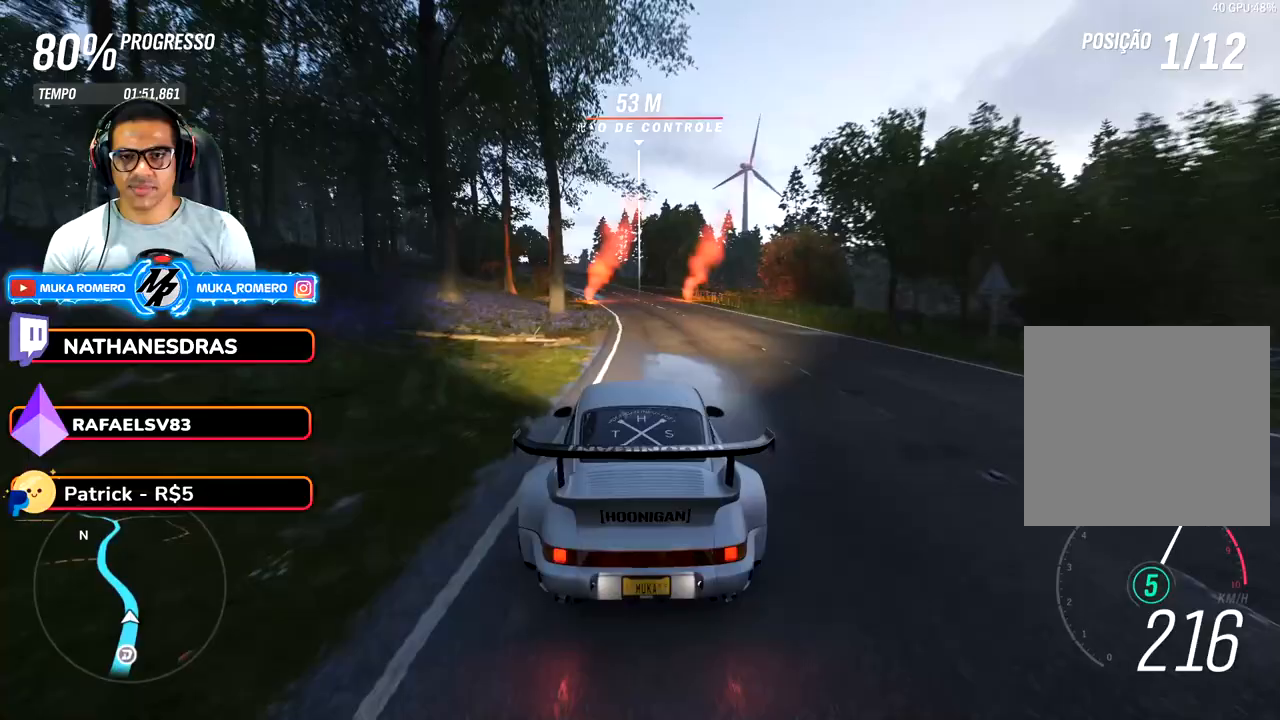
{"buttons": ["R2"], "left_stick": "center", "right_stick": "center", "button_events": []}
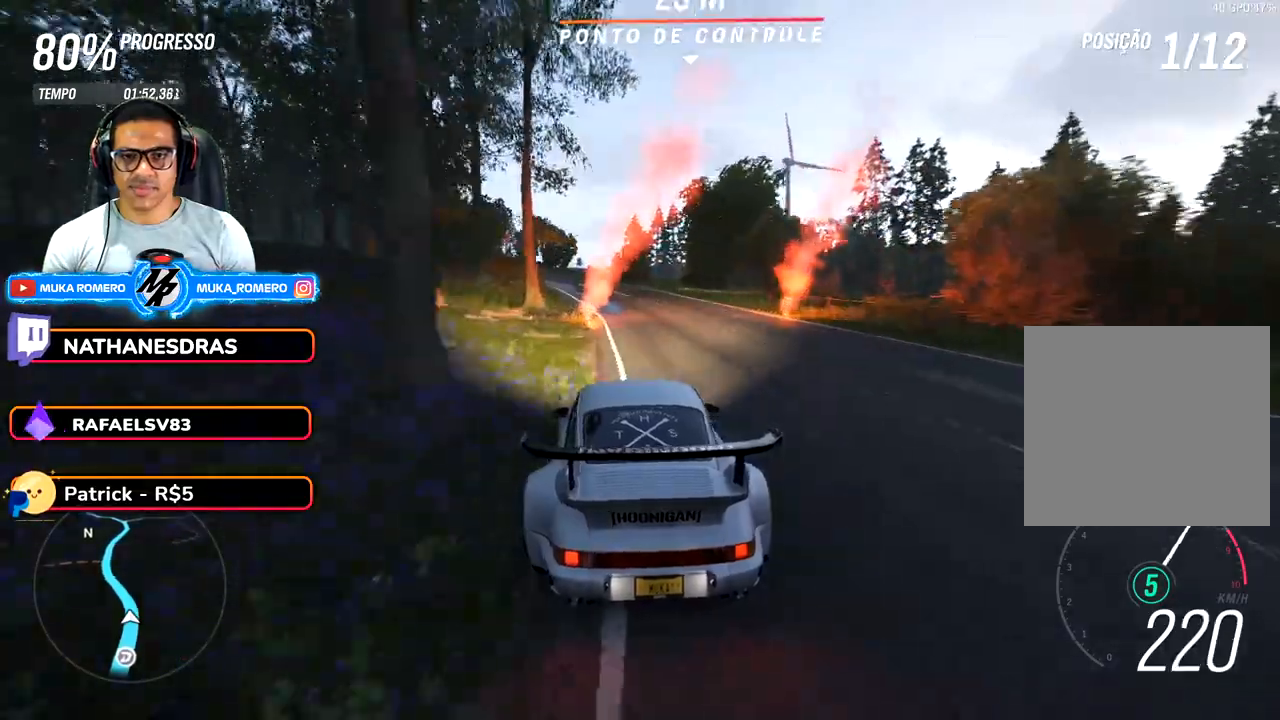
{"buttons": ["R2"], "left_stick": "down-left", "right_stick": "center", "button_events": []}
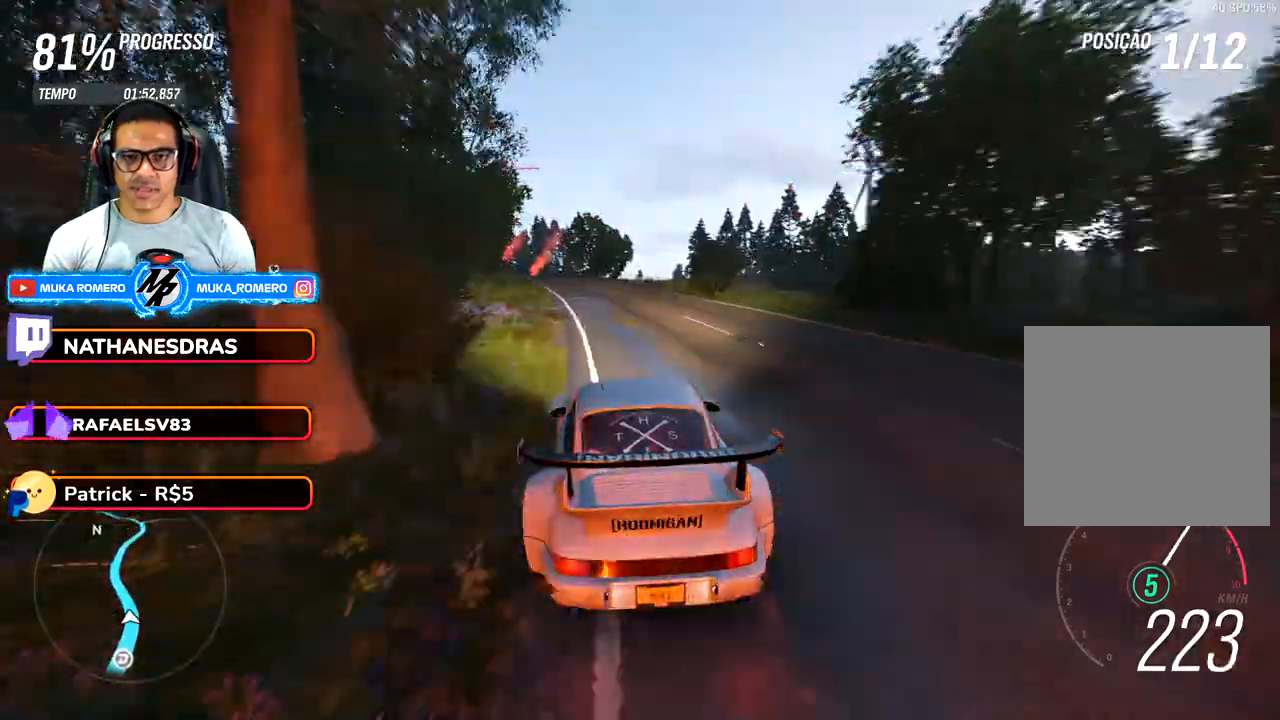
{"buttons": ["R2"], "left_stick": "center", "right_stick": "center", "button_events": []}
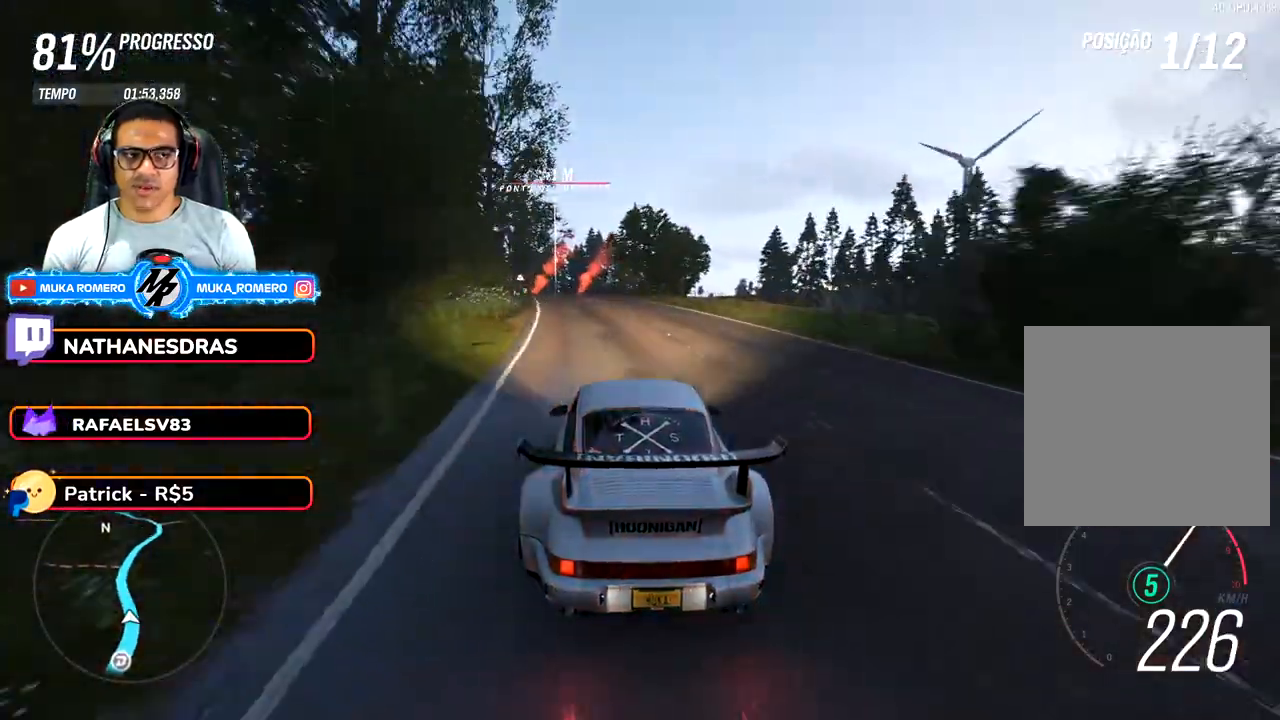
{"buttons": ["R2"], "left_stick": "center", "right_stick": "center", "button_events": []}
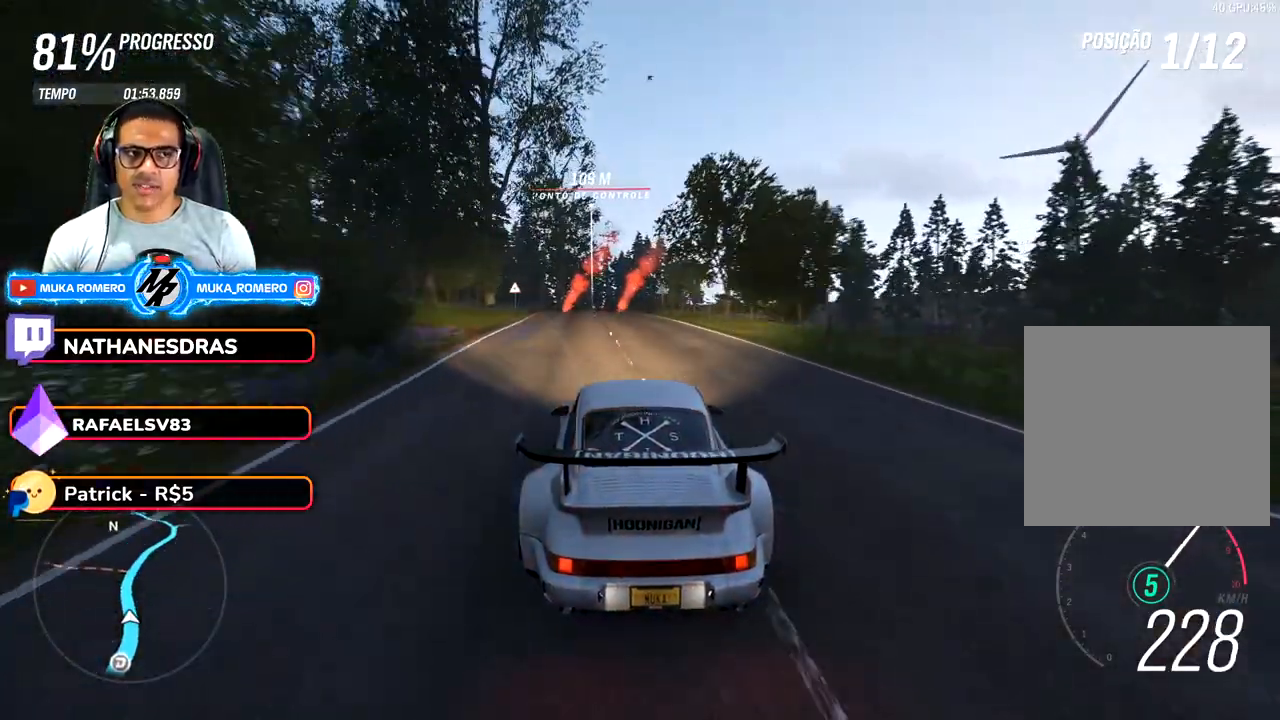
{"buttons": ["R2"], "left_stick": "down-left", "right_stick": "center", "button_events": []}
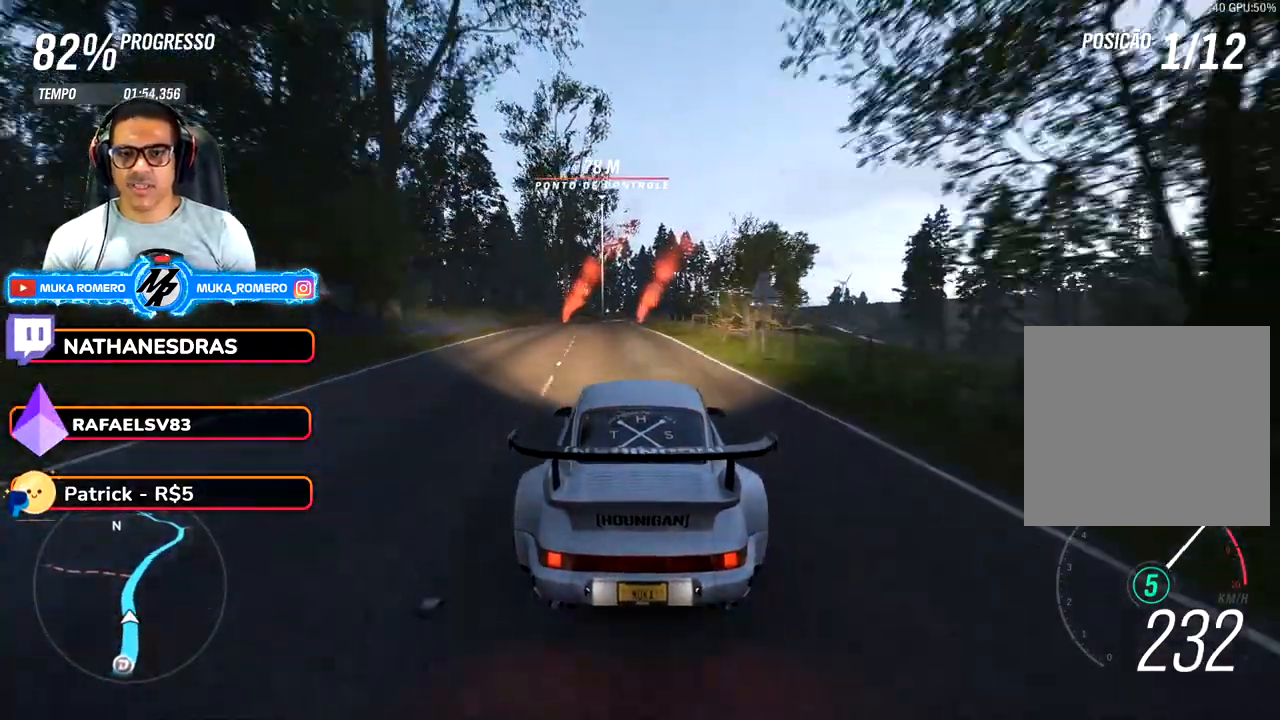
{"buttons": ["R2"], "left_stick": "center", "right_stick": "center", "button_events": []}
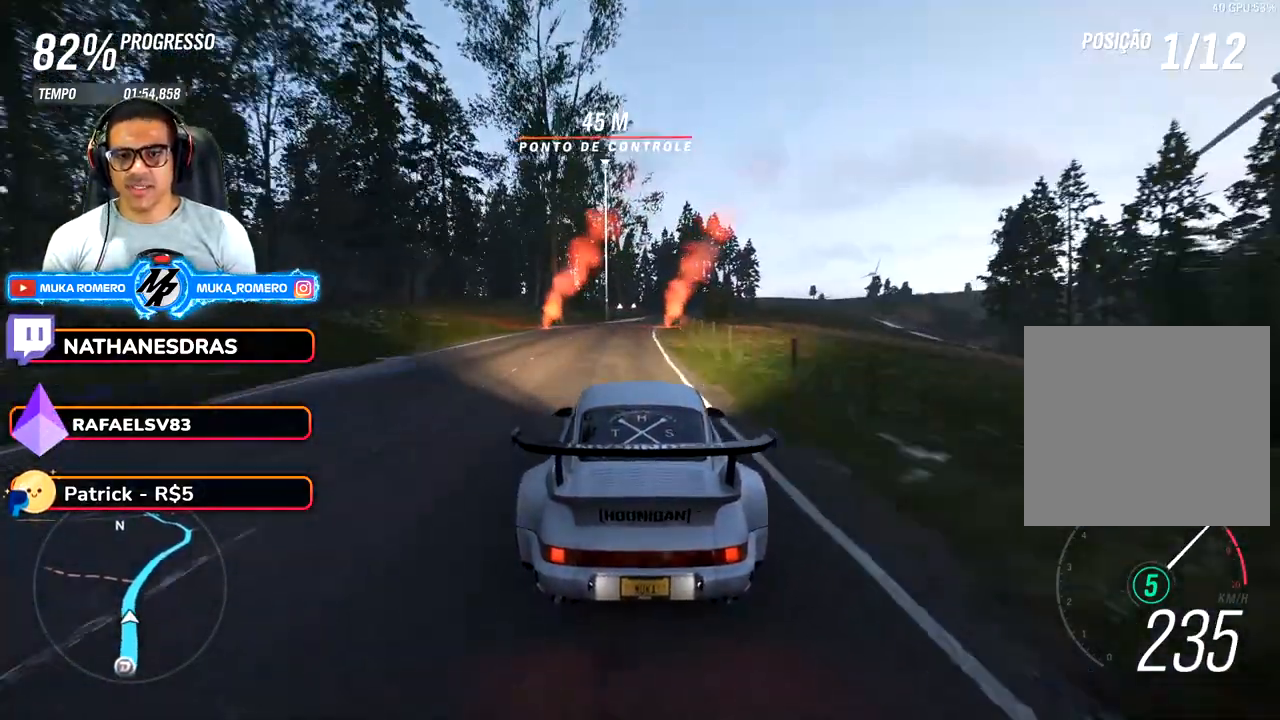
{"buttons": ["R2"], "left_stick": "right", "right_stick": "center", "button_events": []}
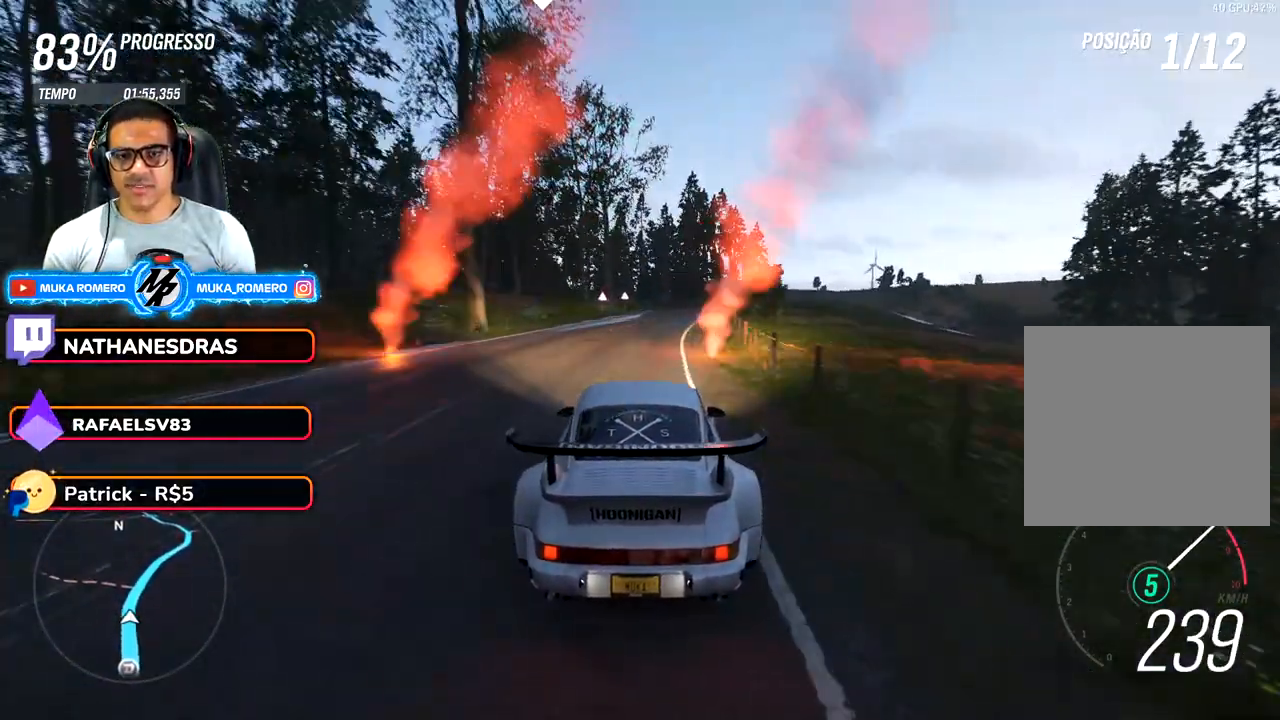
{"buttons": ["R2"], "left_stick": "right", "right_stick": "center", "button_events": []}
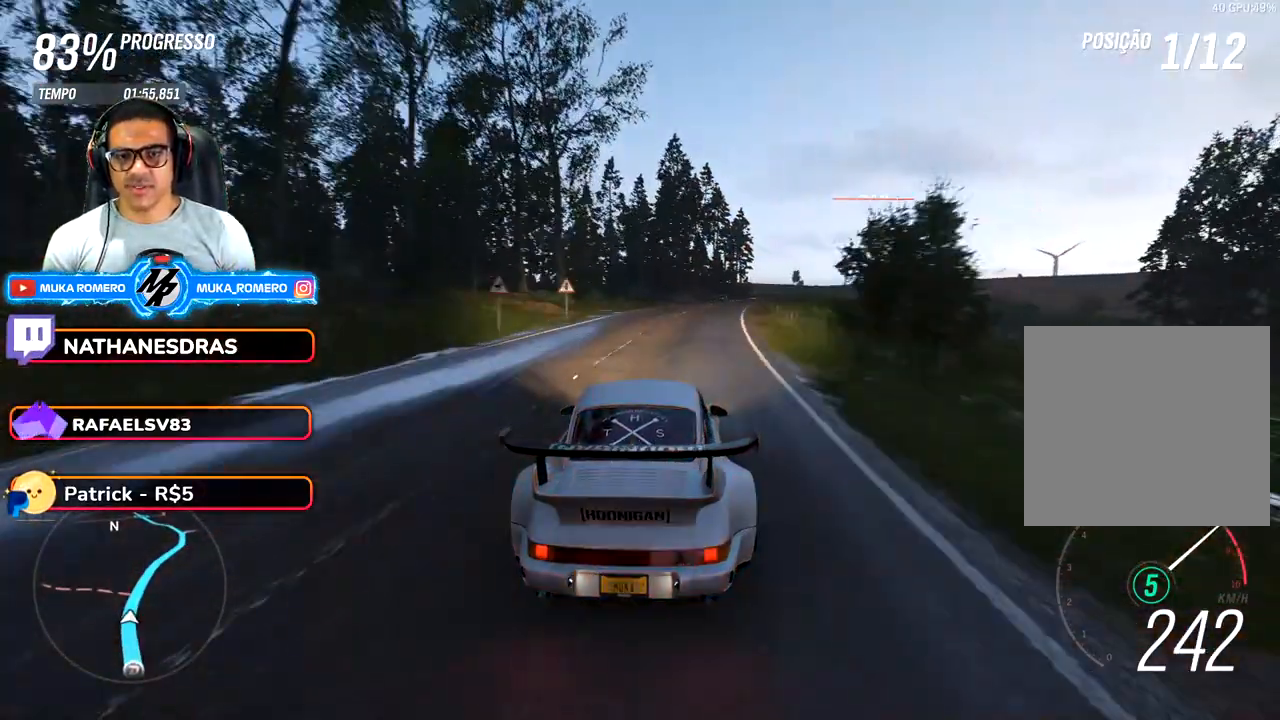
{"buttons": ["R2"], "left_stick": "center", "right_stick": "center", "button_events": []}
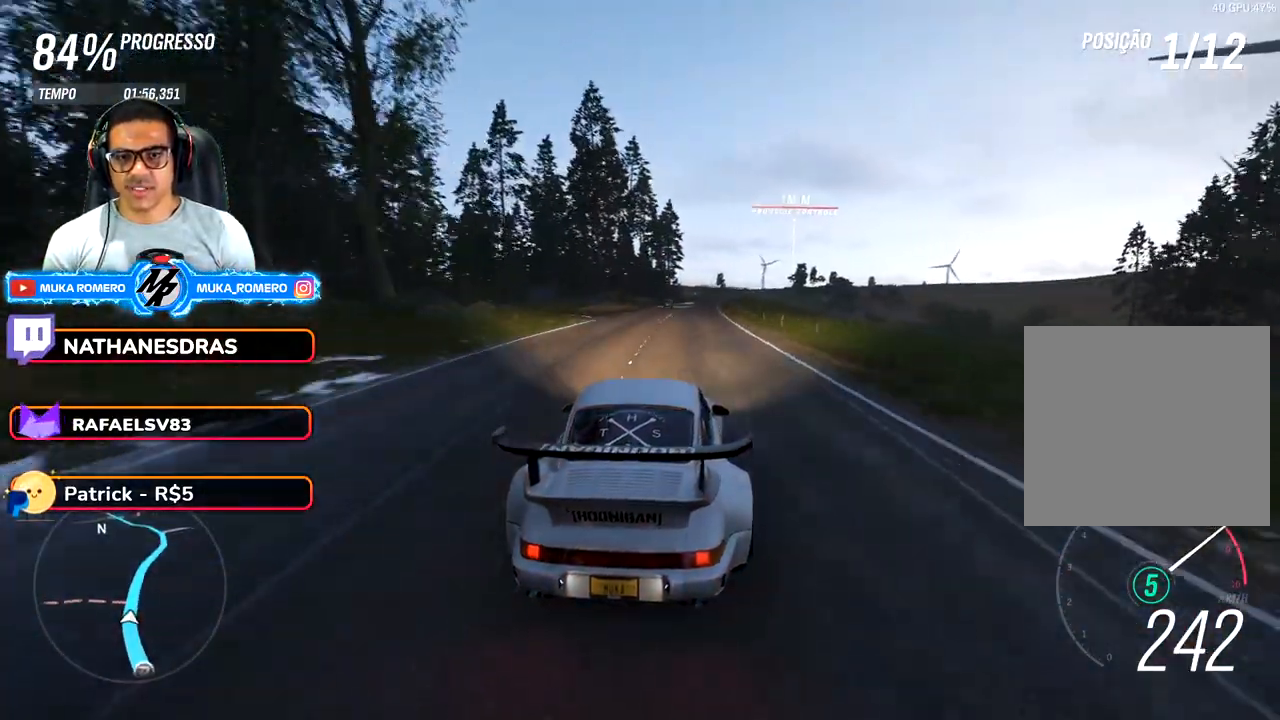
{"buttons": ["R2"], "left_stick": "center", "right_stick": "center", "button_events": []}
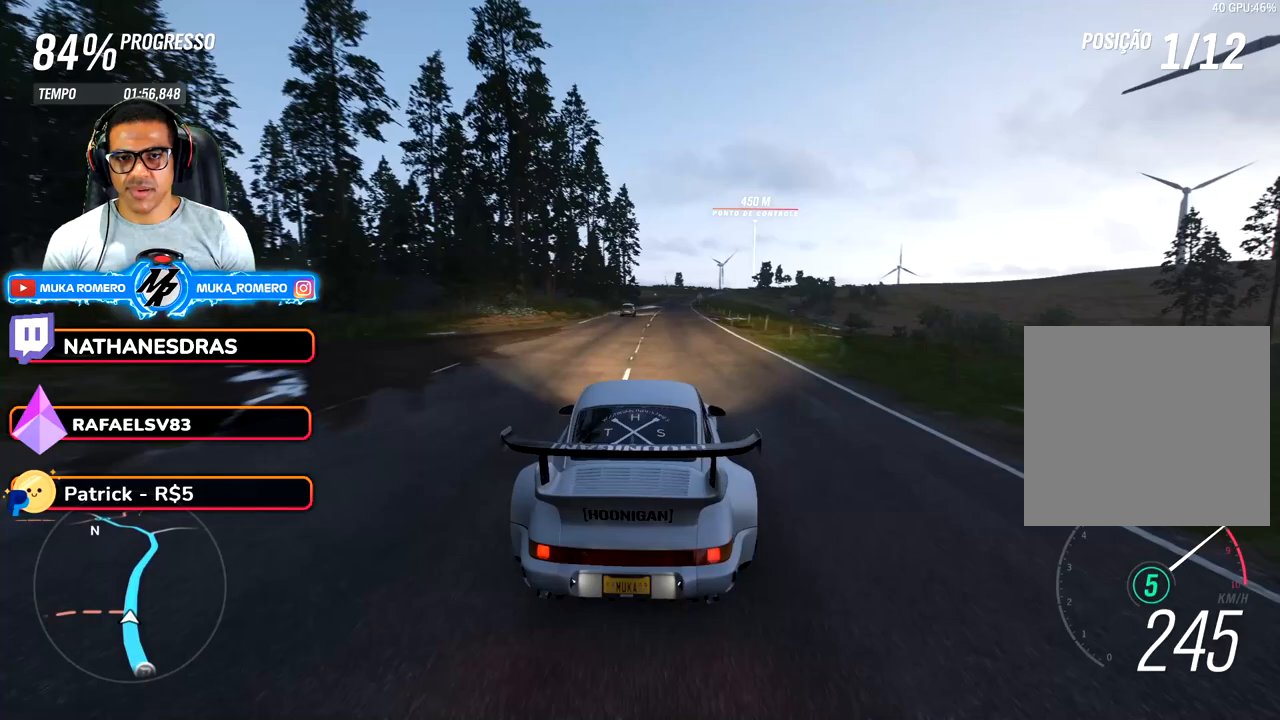
{"buttons": ["R2"], "left_stick": "center", "right_stick": "center", "button_events": []}
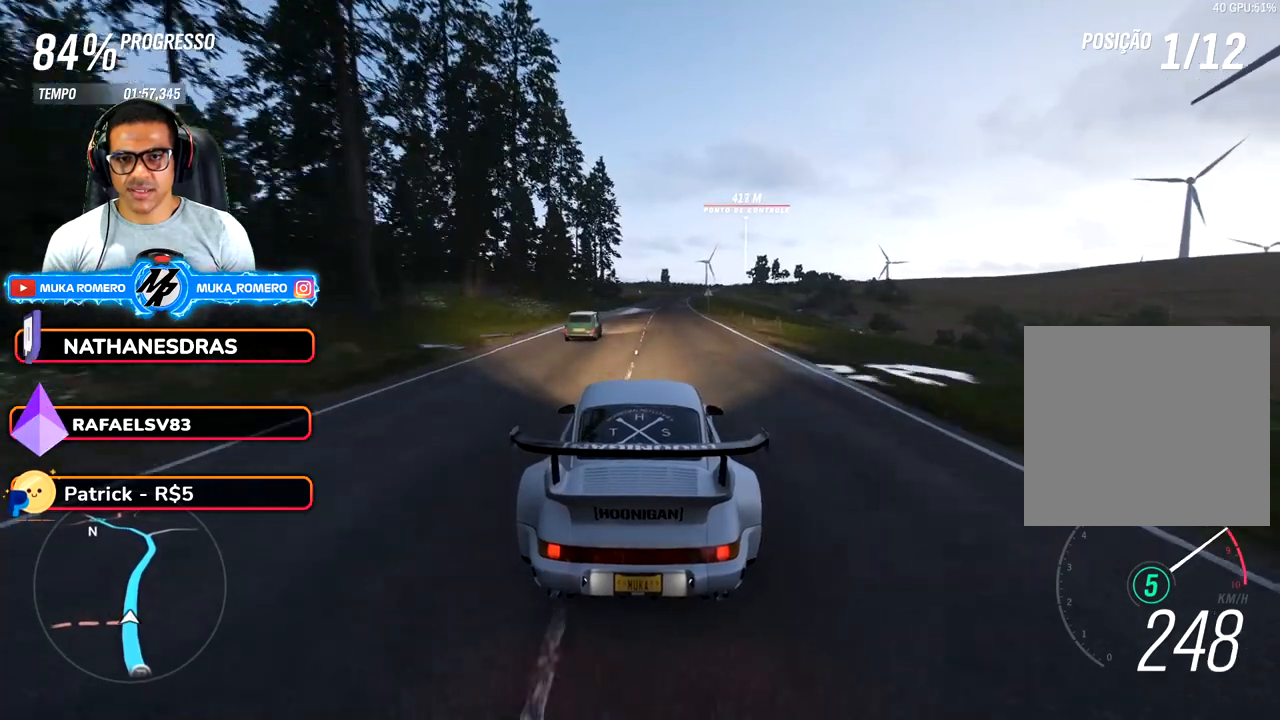
{"buttons": ["R2"], "left_stick": "center", "right_stick": "center", "button_events": []}
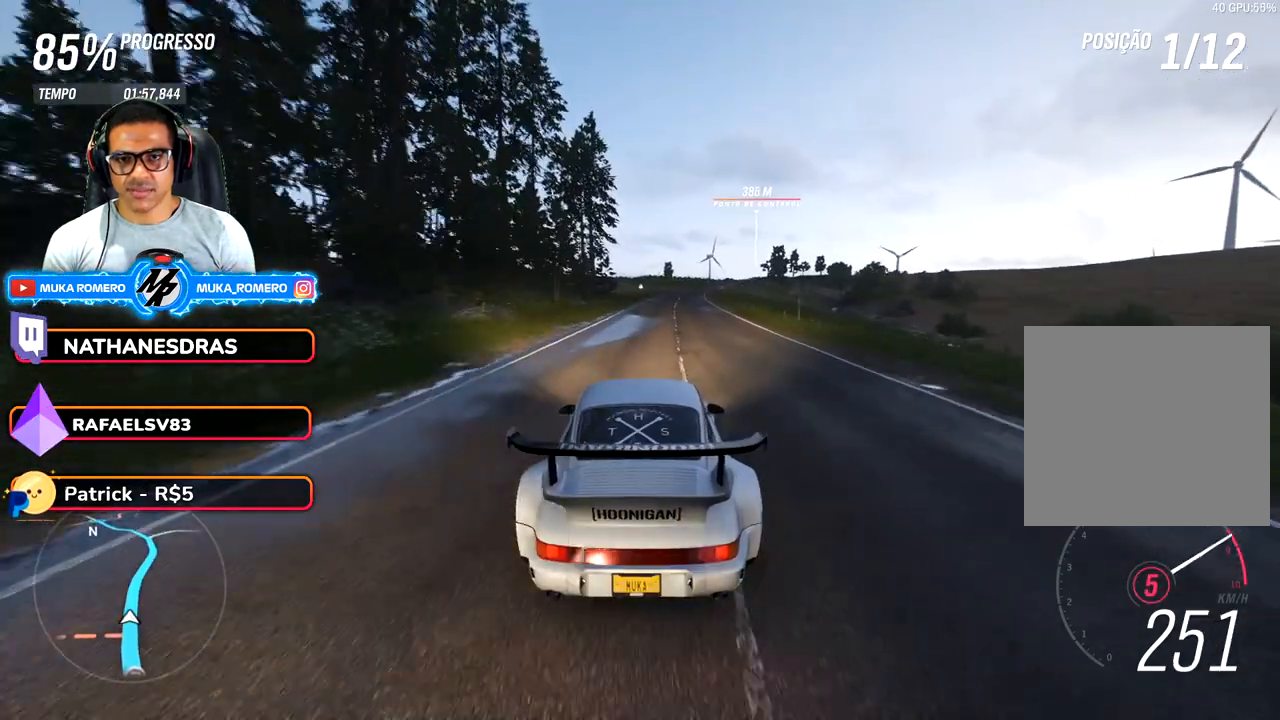
{"buttons": ["R2"], "left_stick": "center", "right_stick": "center", "button_events": []}
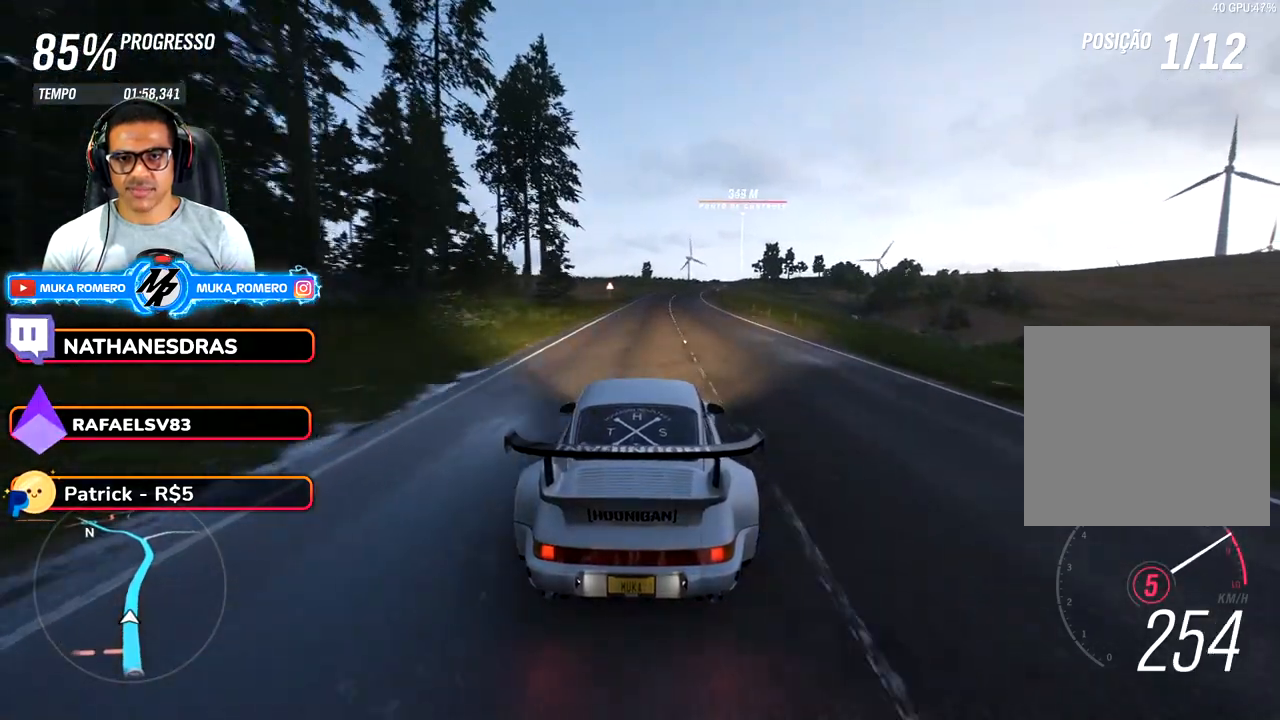
{"buttons": ["R2"], "left_stick": "center", "right_stick": "center", "button_events": []}
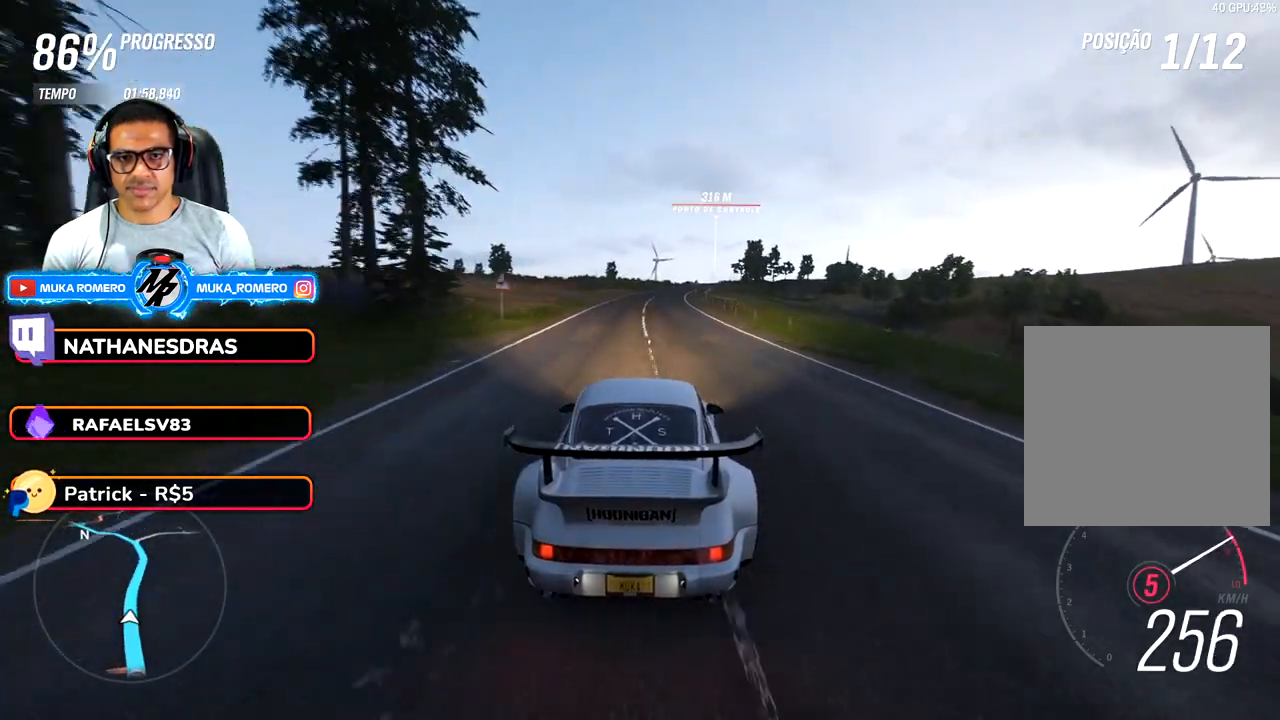
{"buttons": ["R2"], "left_stick": "right", "right_stick": "center", "button_events": []}
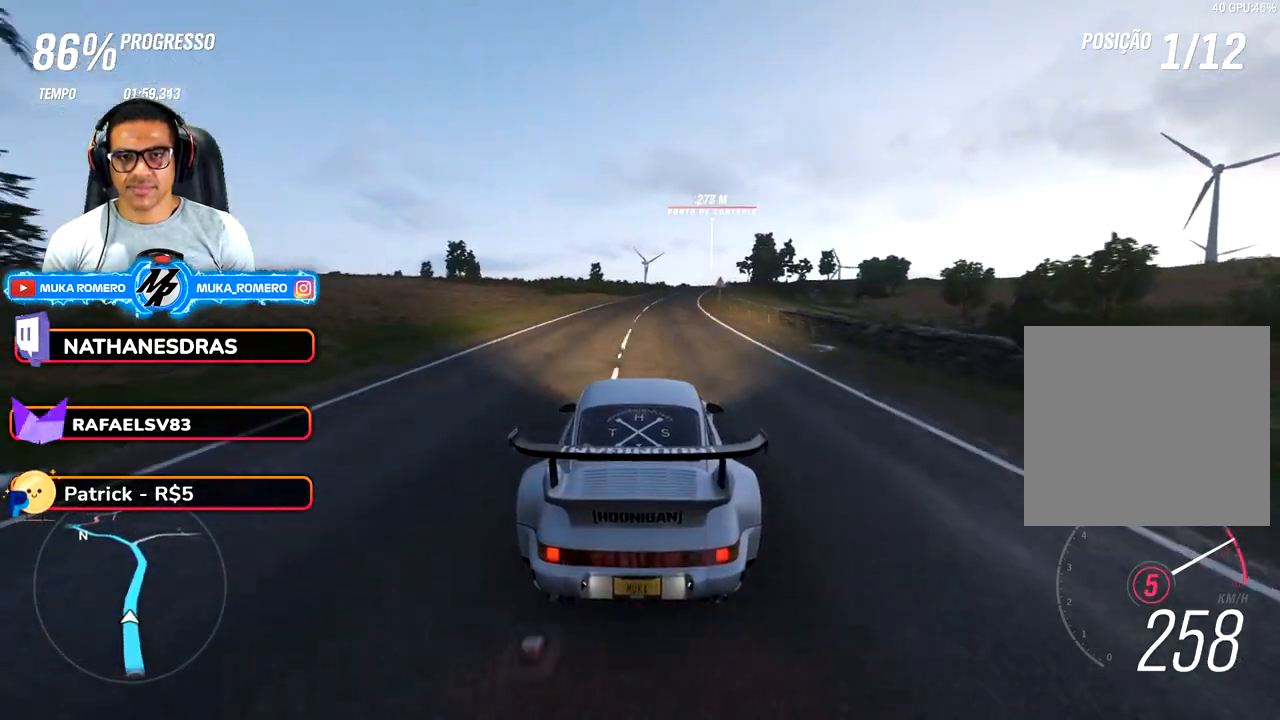
{"buttons": ["R2"], "left_stick": "center", "right_stick": "center", "button_events": [[233, "A", "down"], [233, "B", "down"], [317, "A", "up"], [317, "B", "up"]]}
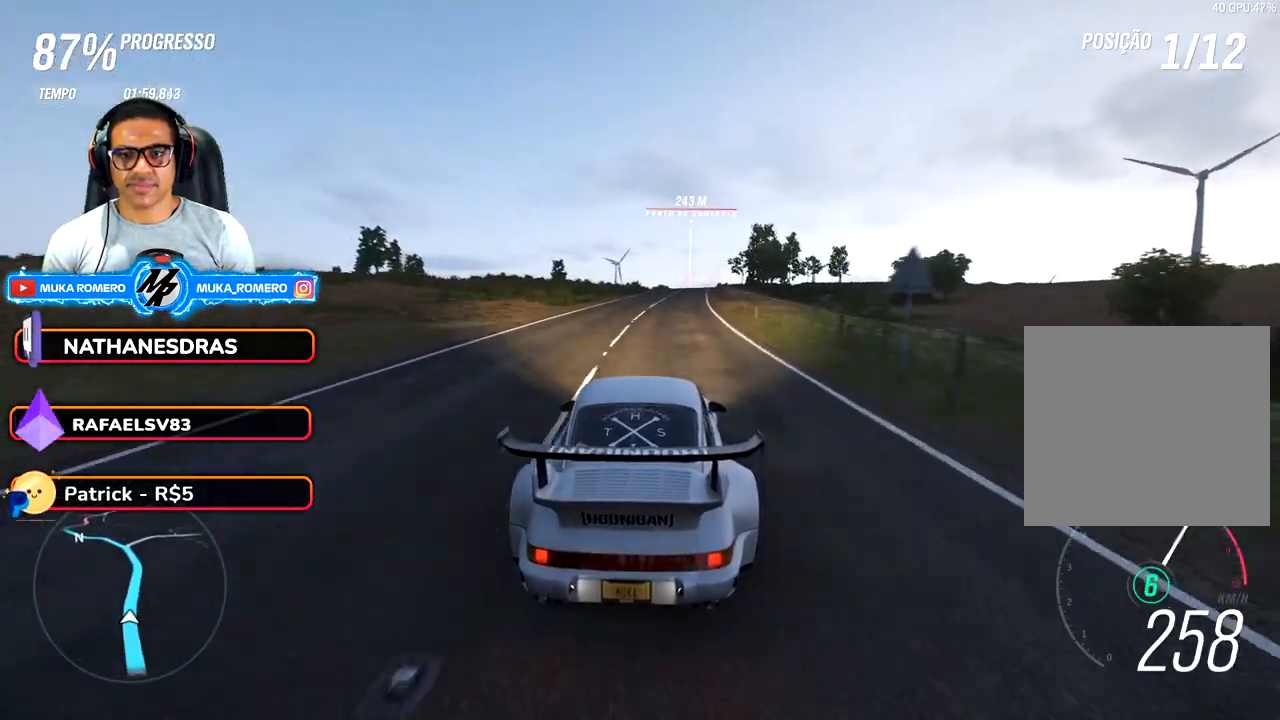
{"buttons": ["R2"], "left_stick": "right", "right_stick": "center", "button_events": []}
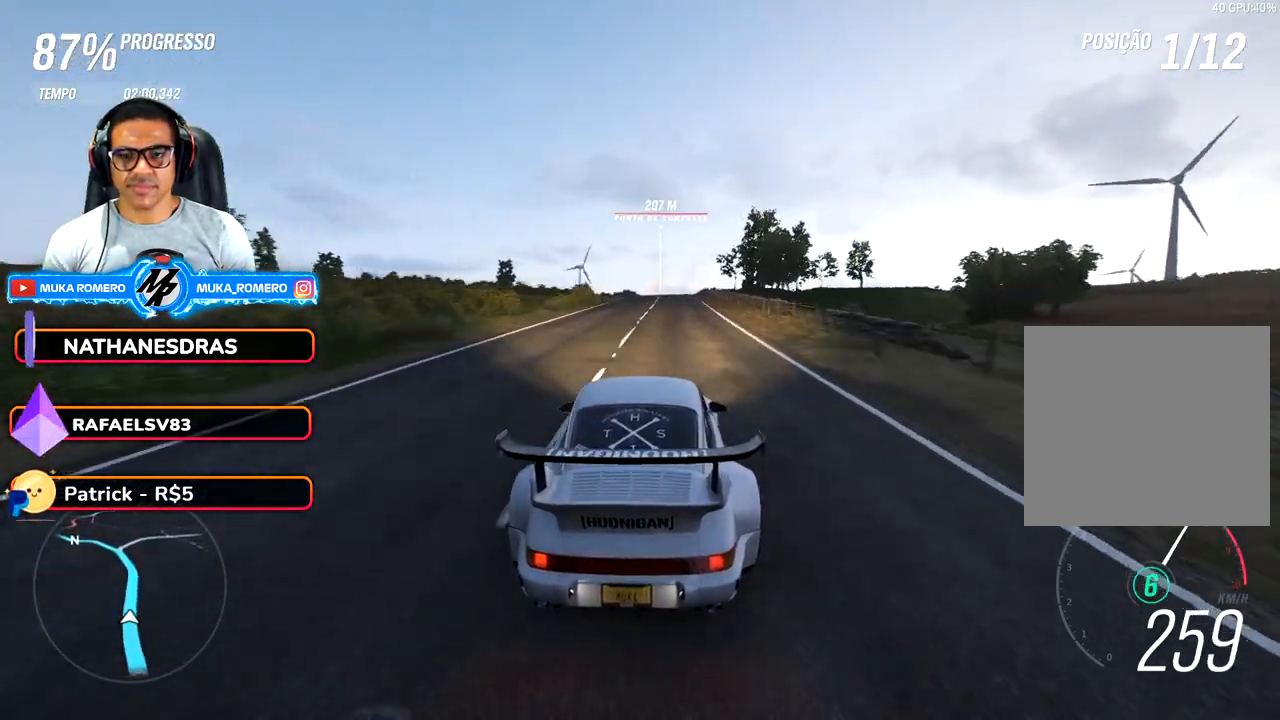
{"buttons": ["R2"], "left_stick": "center", "right_stick": "center", "button_events": []}
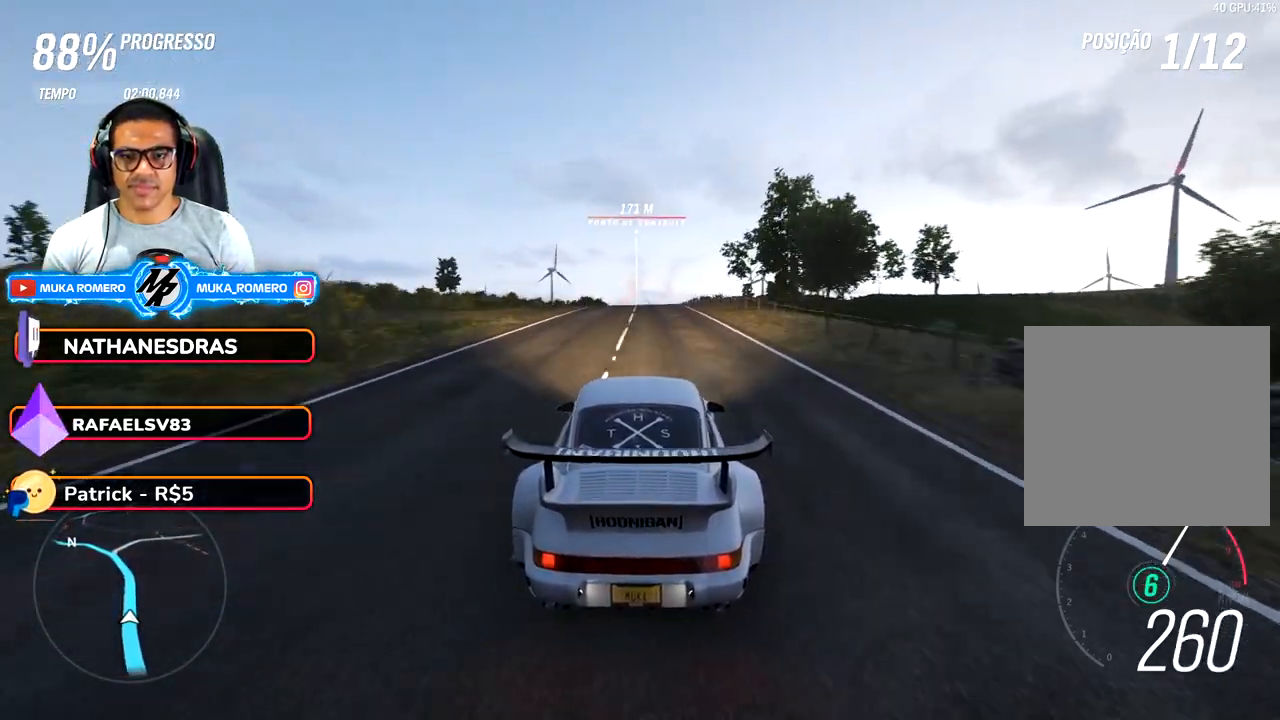
{"buttons": ["R2"], "left_stick": "center", "right_stick": "center", "button_events": []}